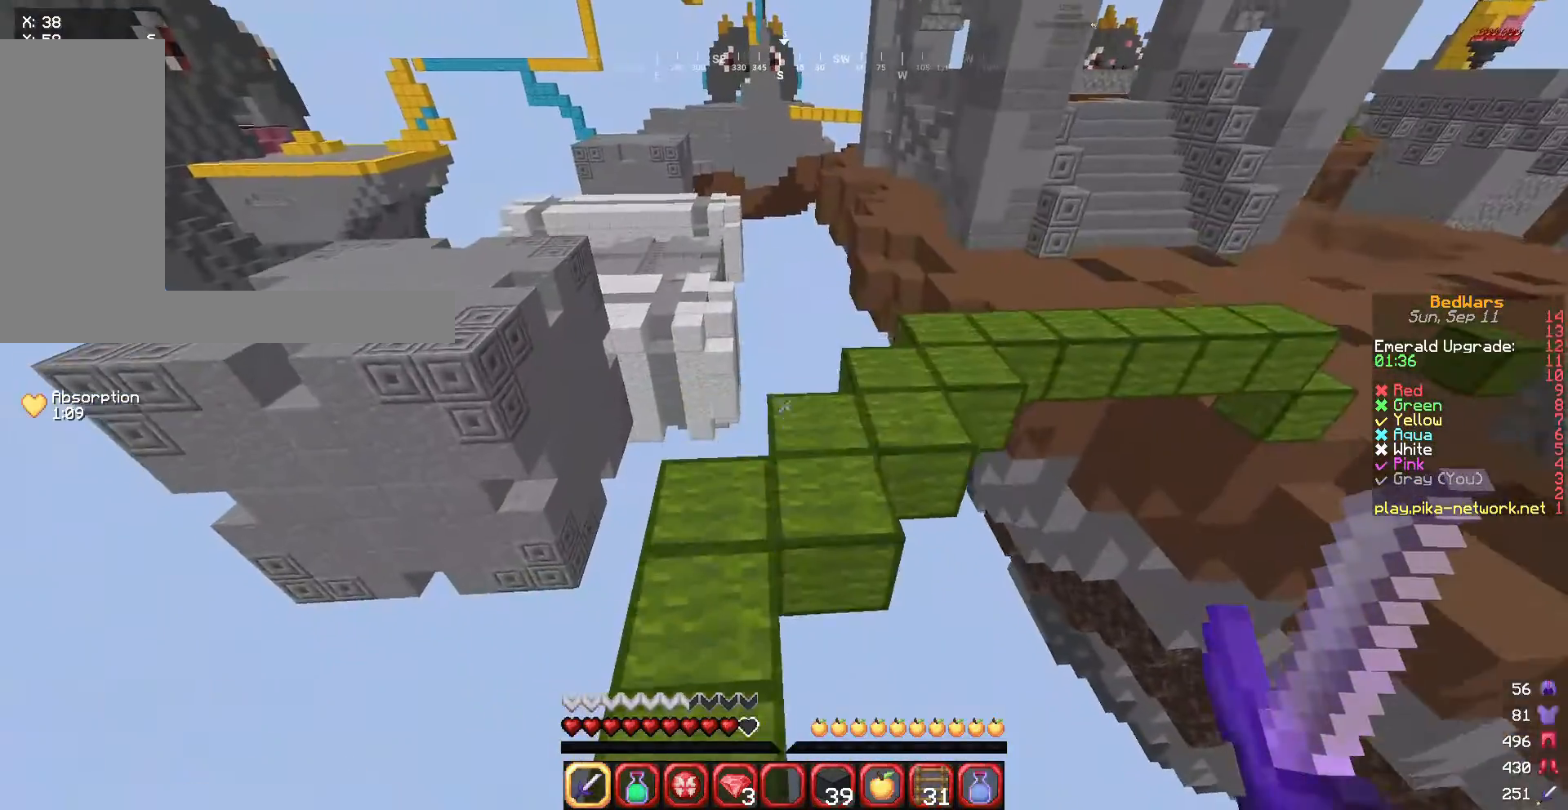
Gameplay with keyboard and mouse; each line is a JSON object with the keys and mouse buttons held at the frame after it. "events" lists presses ("down") and releases ("up") of "a", "d", "s", "w", "mouse_left" and "mouse_right" between this image and that frame as [ms after this image, input, new state], when the widget could be followed in between. "mouse_left", "mouse_right" = the "left", "right" buttons of the "mouse" list. No other keys are recorded. Fast repeated clicks can show as one long hold. Mouse movement is not recorded.
{"keys": ["w"], "mouse": [], "events": [[66, "a", "up"]]}
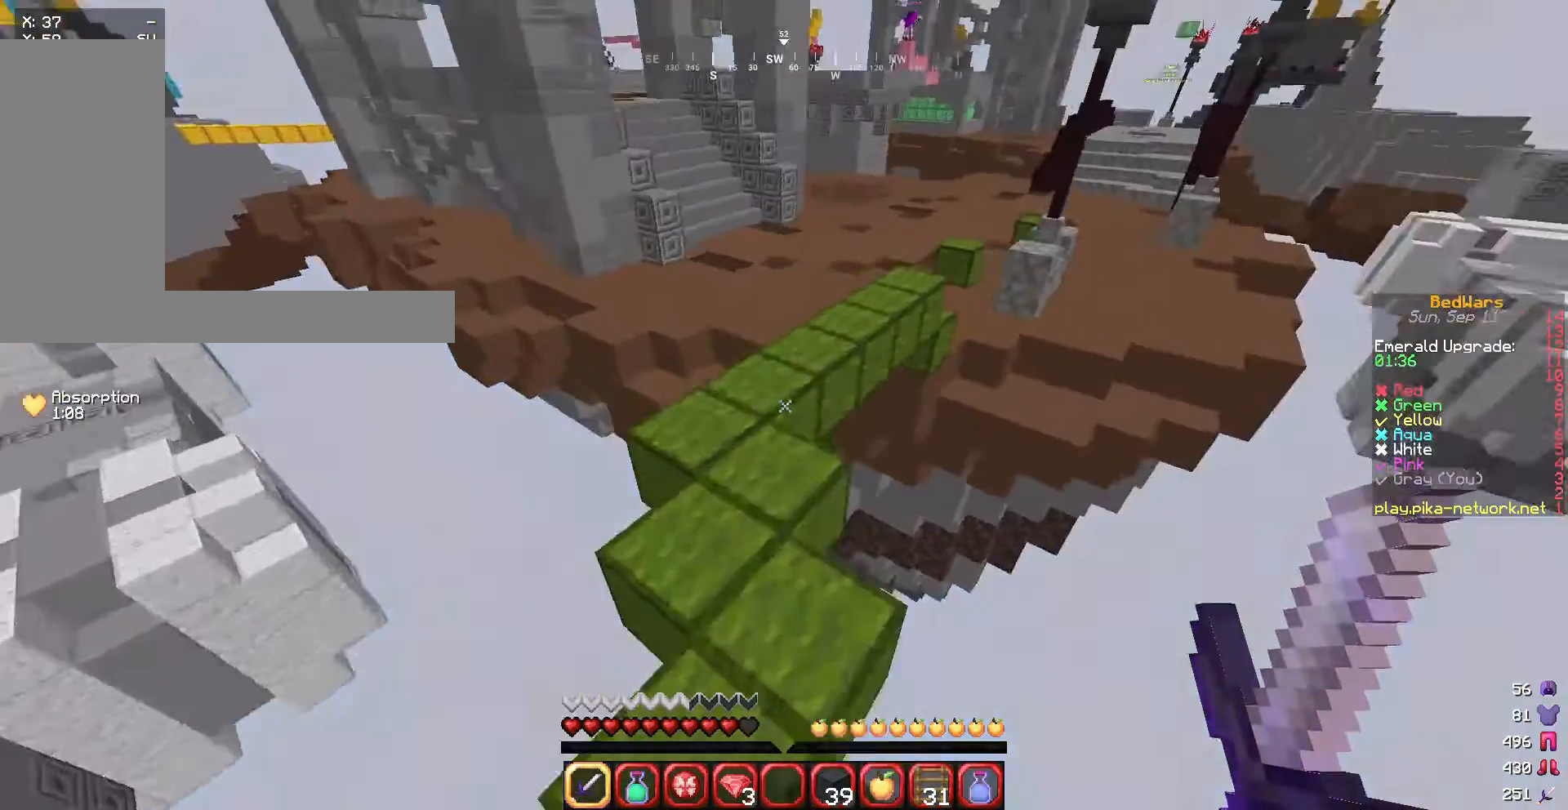
{"keys": ["d", "w"], "mouse": [], "events": [[434, "d", "down"]]}
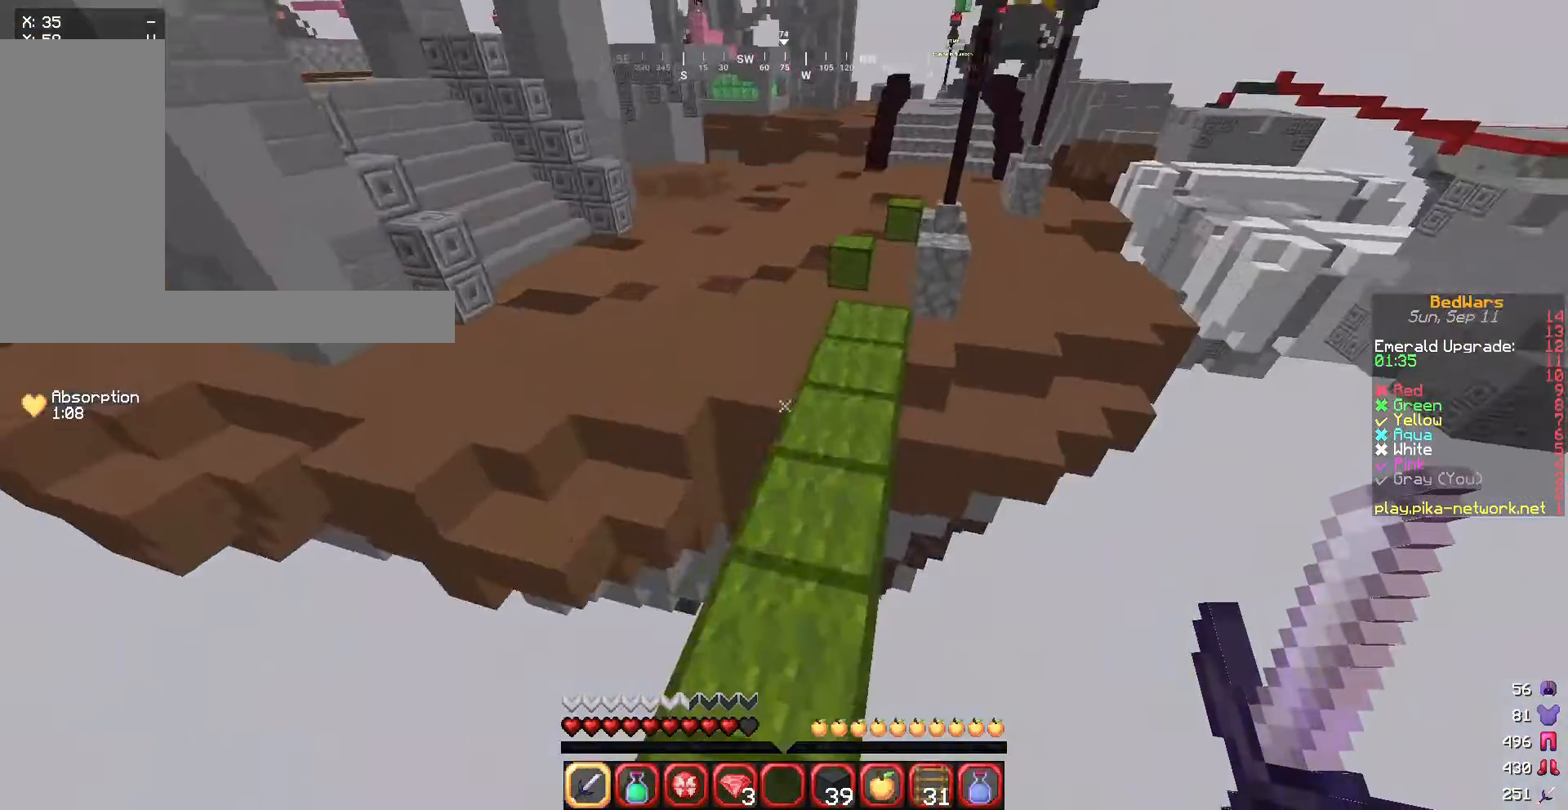
{"keys": ["w"], "mouse": [], "events": [[100, "d", "up"]]}
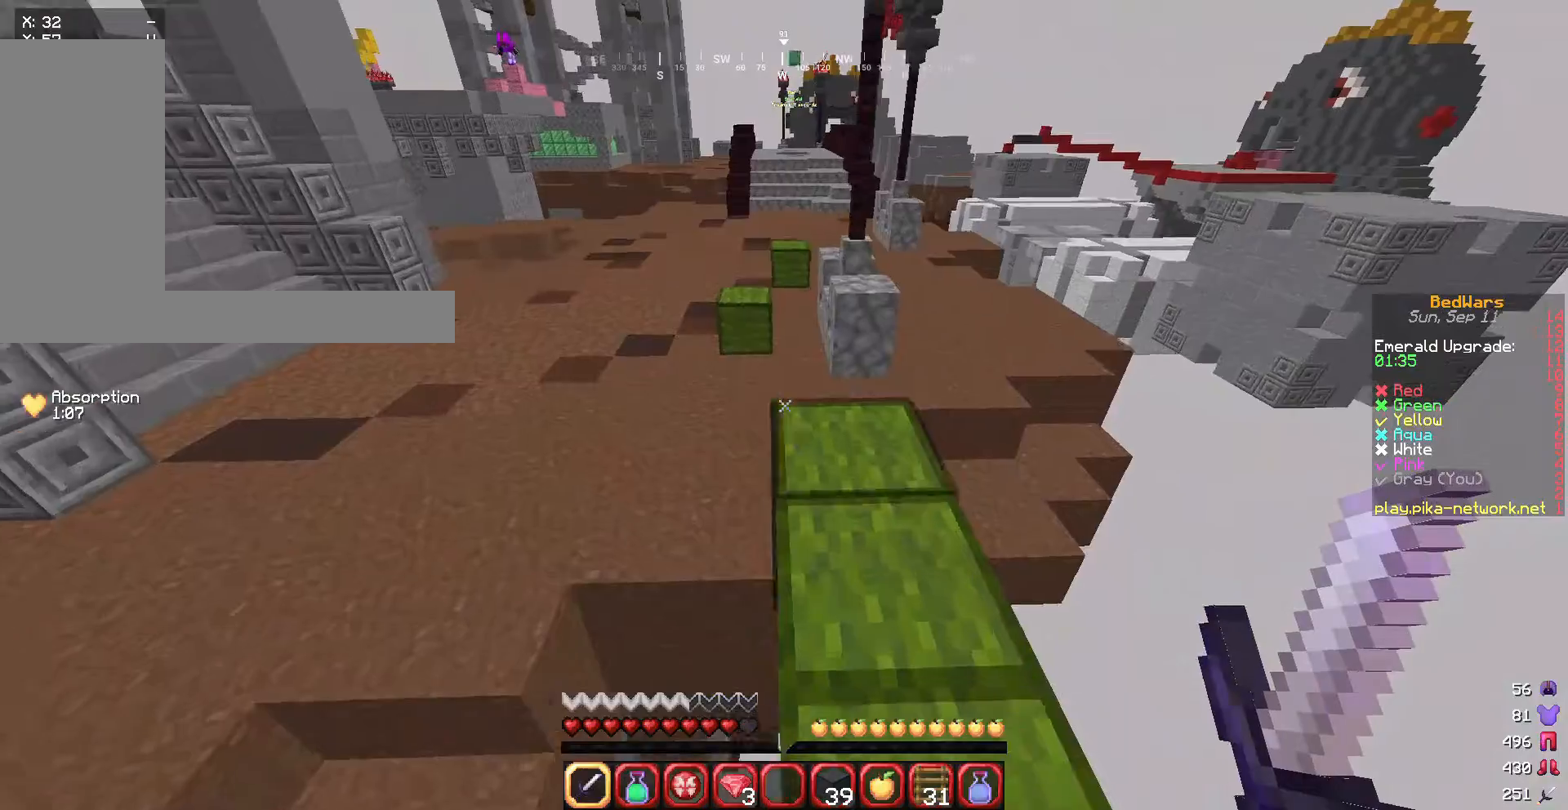
{"keys": ["w"], "mouse": [], "events": [[200, "d", "down"], [467, "d", "up"]]}
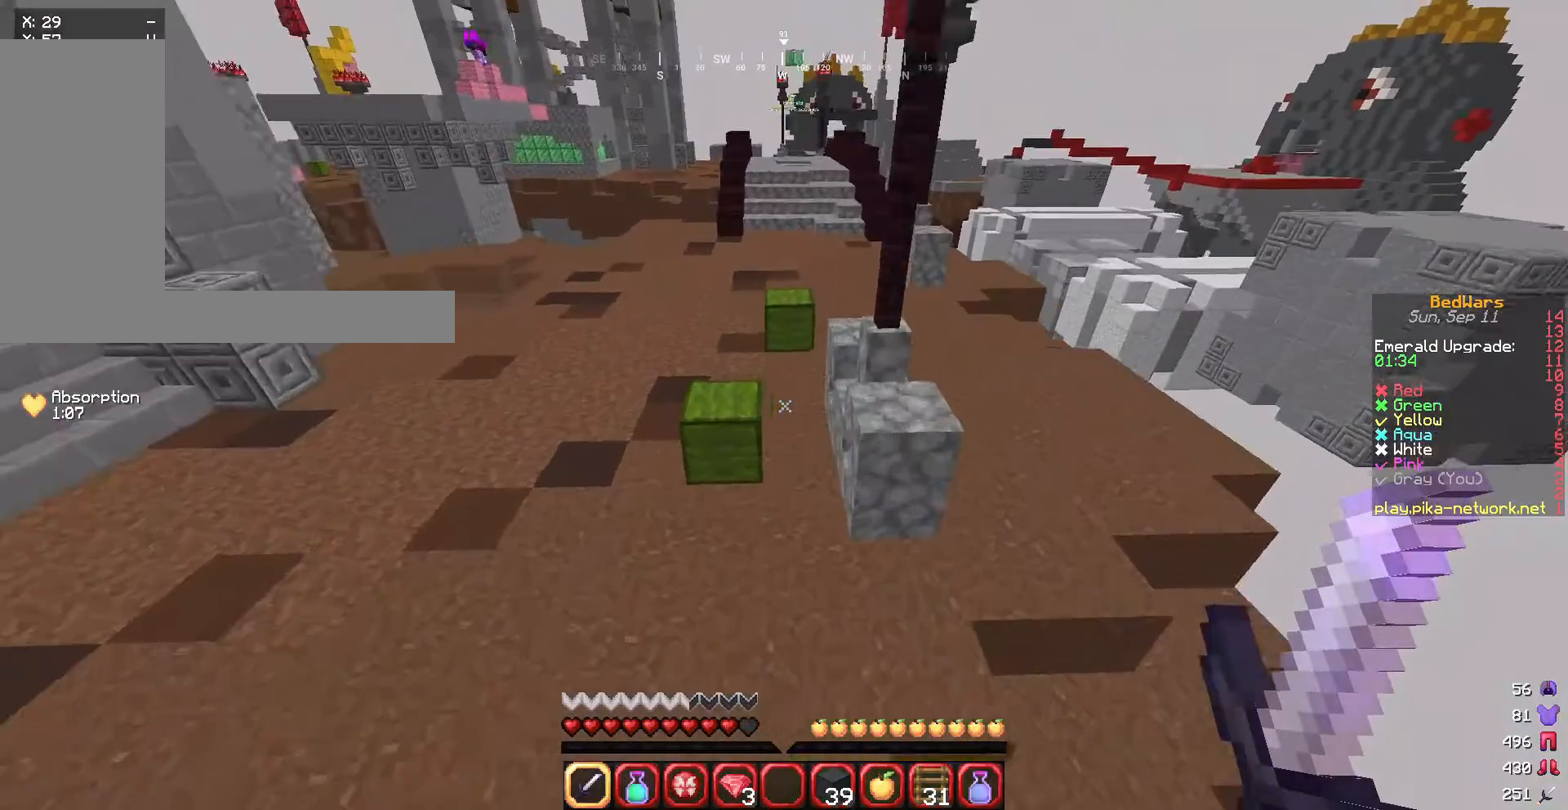
{"keys": ["w"], "mouse": [], "events": []}
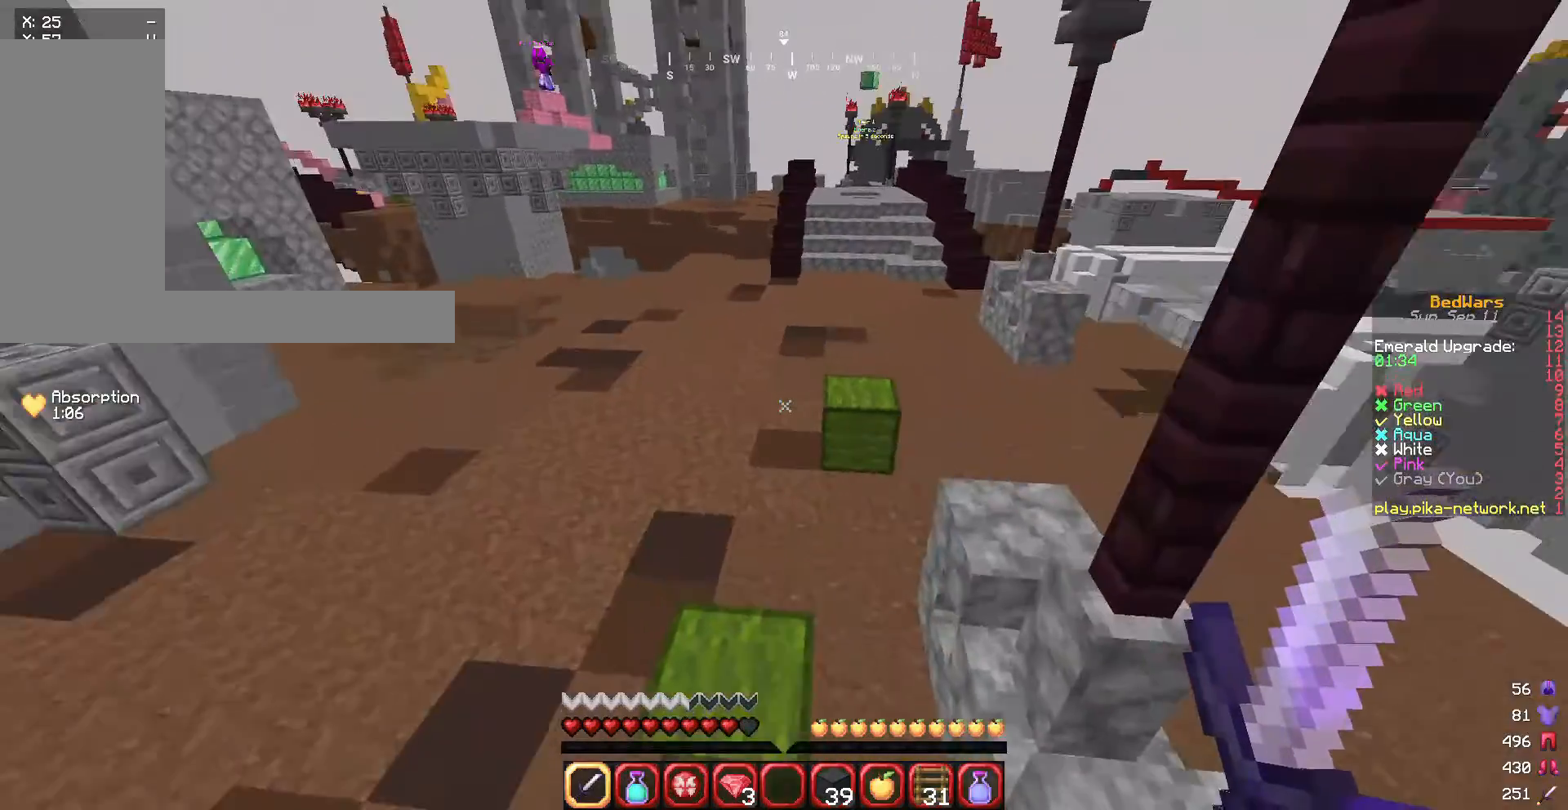
{"keys": ["w"], "mouse": [], "events": []}
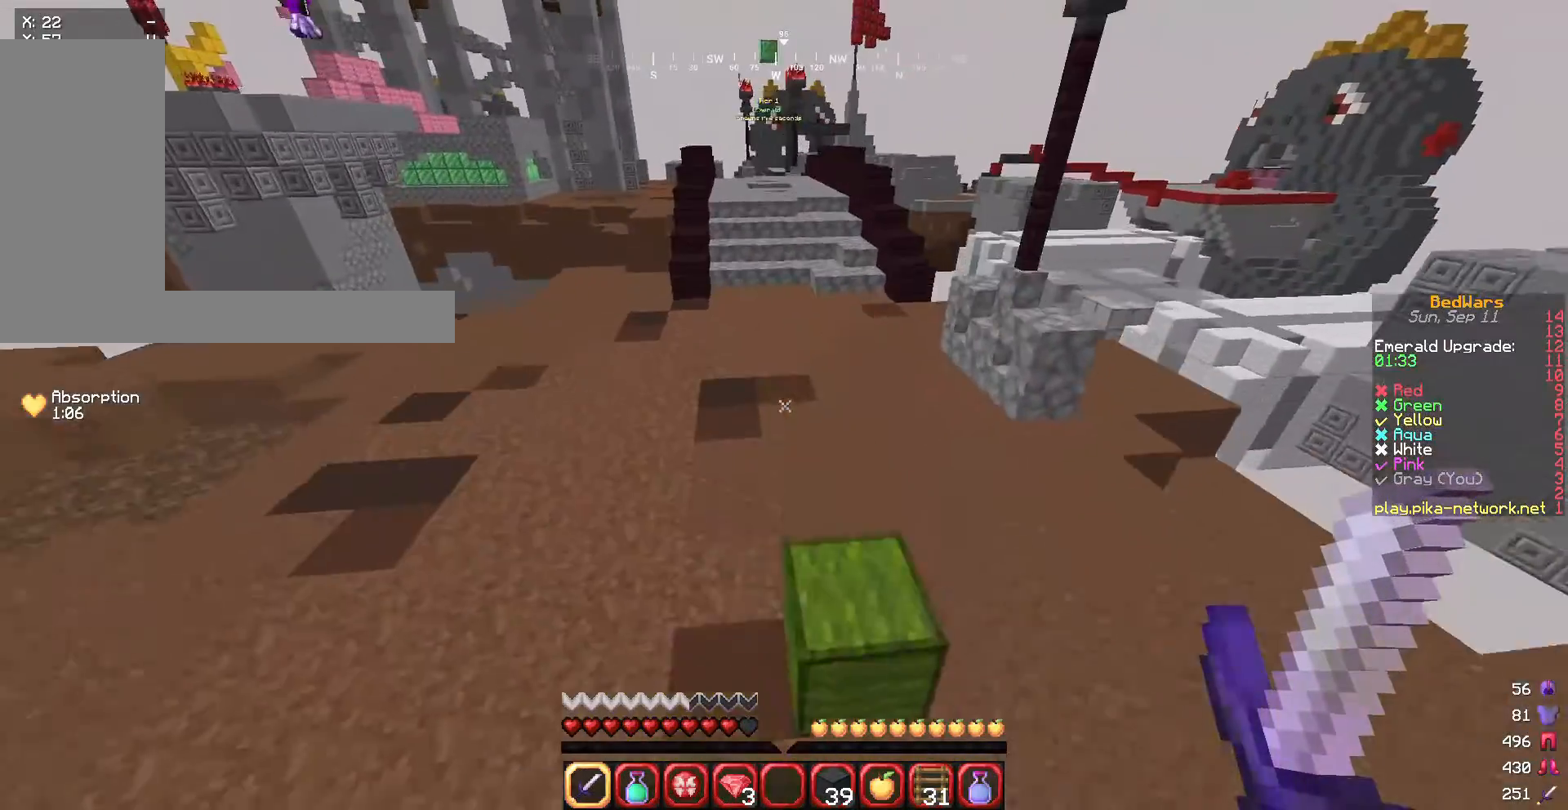
{"keys": ["w"], "mouse": [], "events": []}
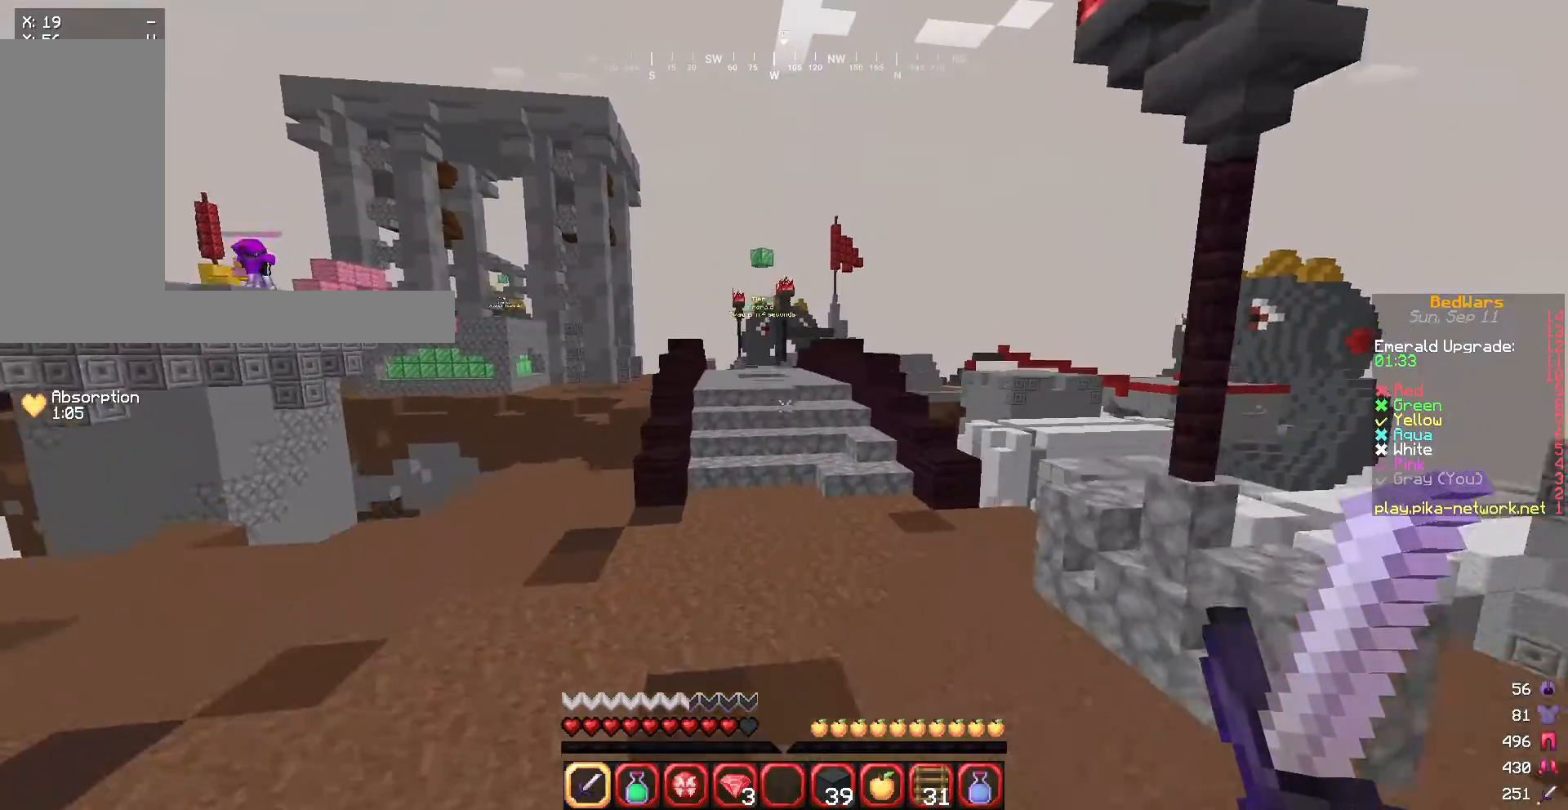
{"keys": ["w"], "mouse": [], "events": []}
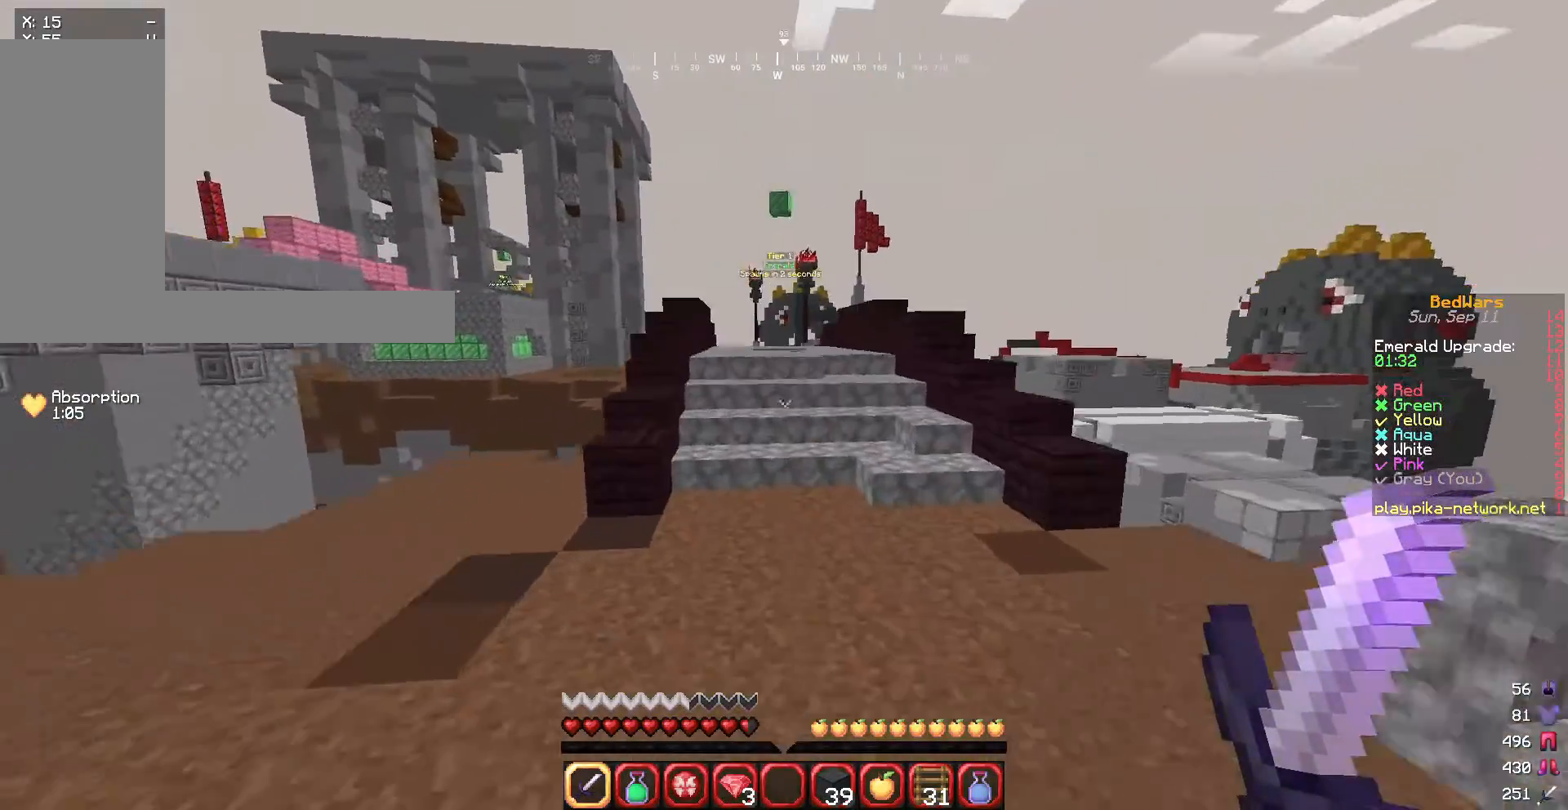
{"keys": ["w"], "mouse": [], "events": [[100, "d", "down"], [367, "d", "up"]]}
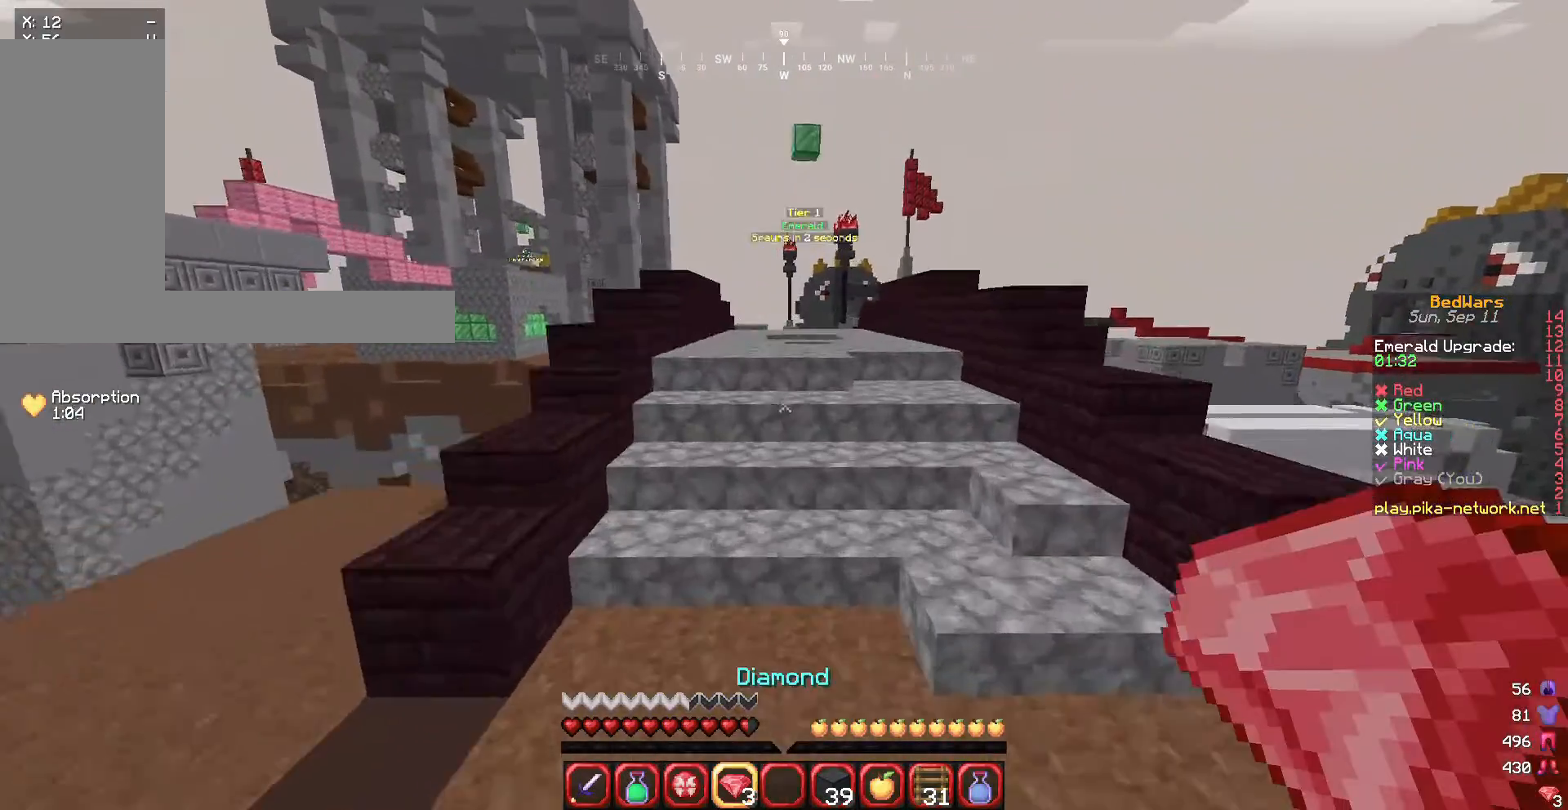
{"keys": ["d"], "mouse": [], "events": [[300, "d", "down"], [467, "w", "up"]]}
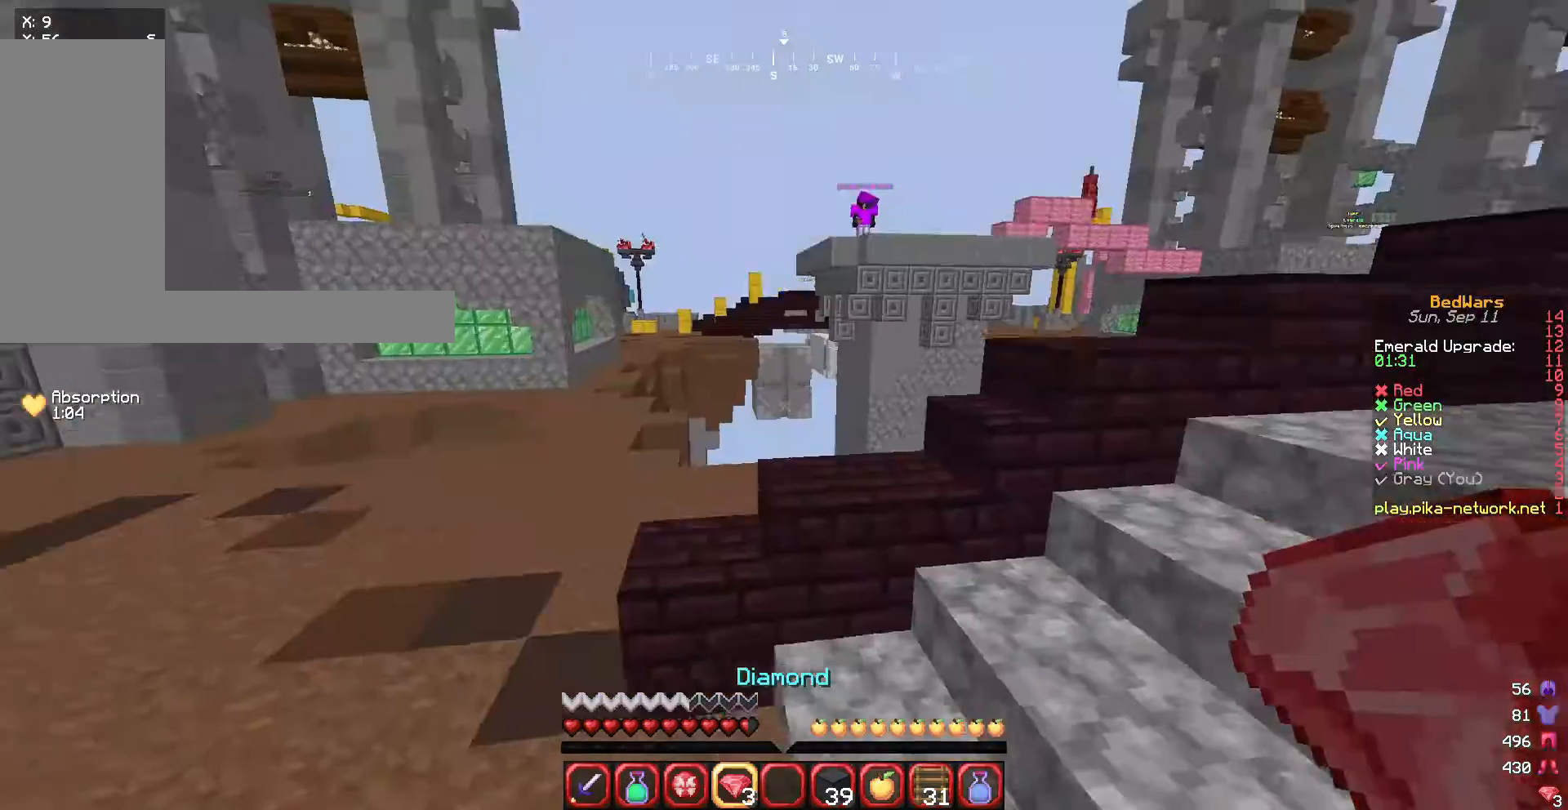
{"keys": ["d"], "mouse": [], "events": []}
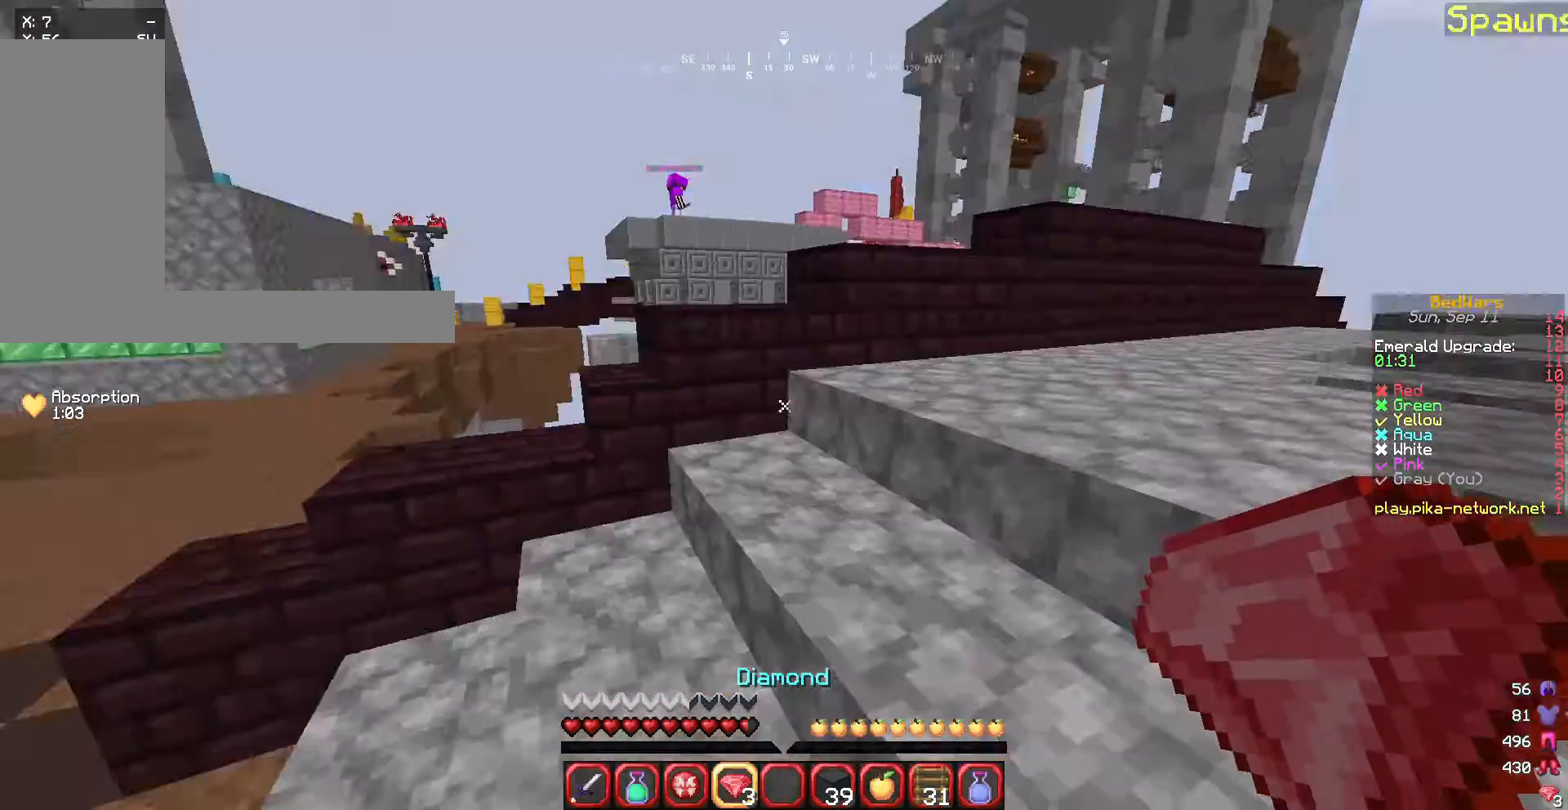
{"keys": ["d", "w"], "mouse": [], "events": [[100, "w", "down"]]}
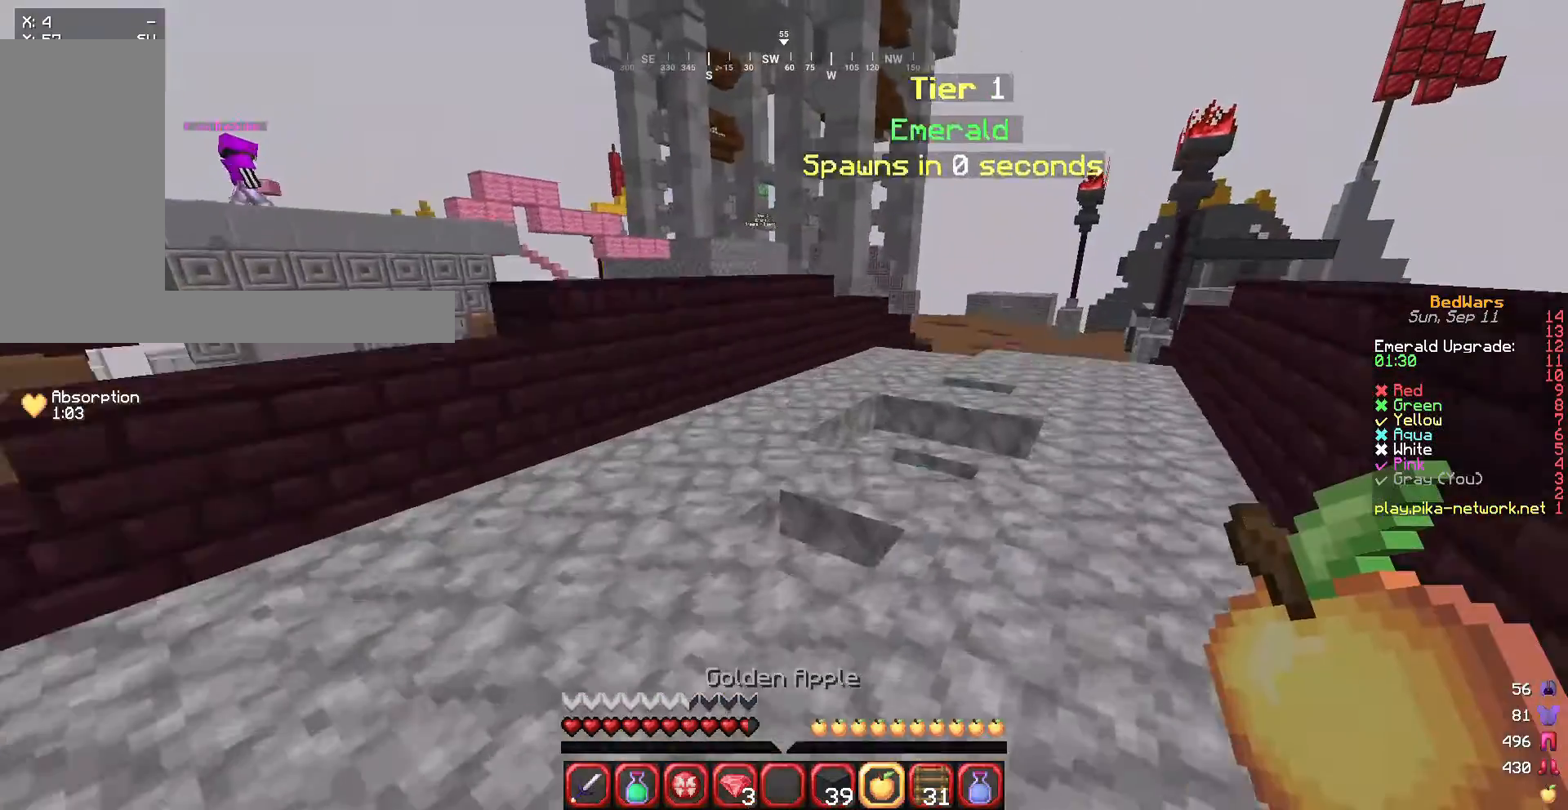
{"keys": ["w"], "mouse": [], "events": [[167, "d", "up"]]}
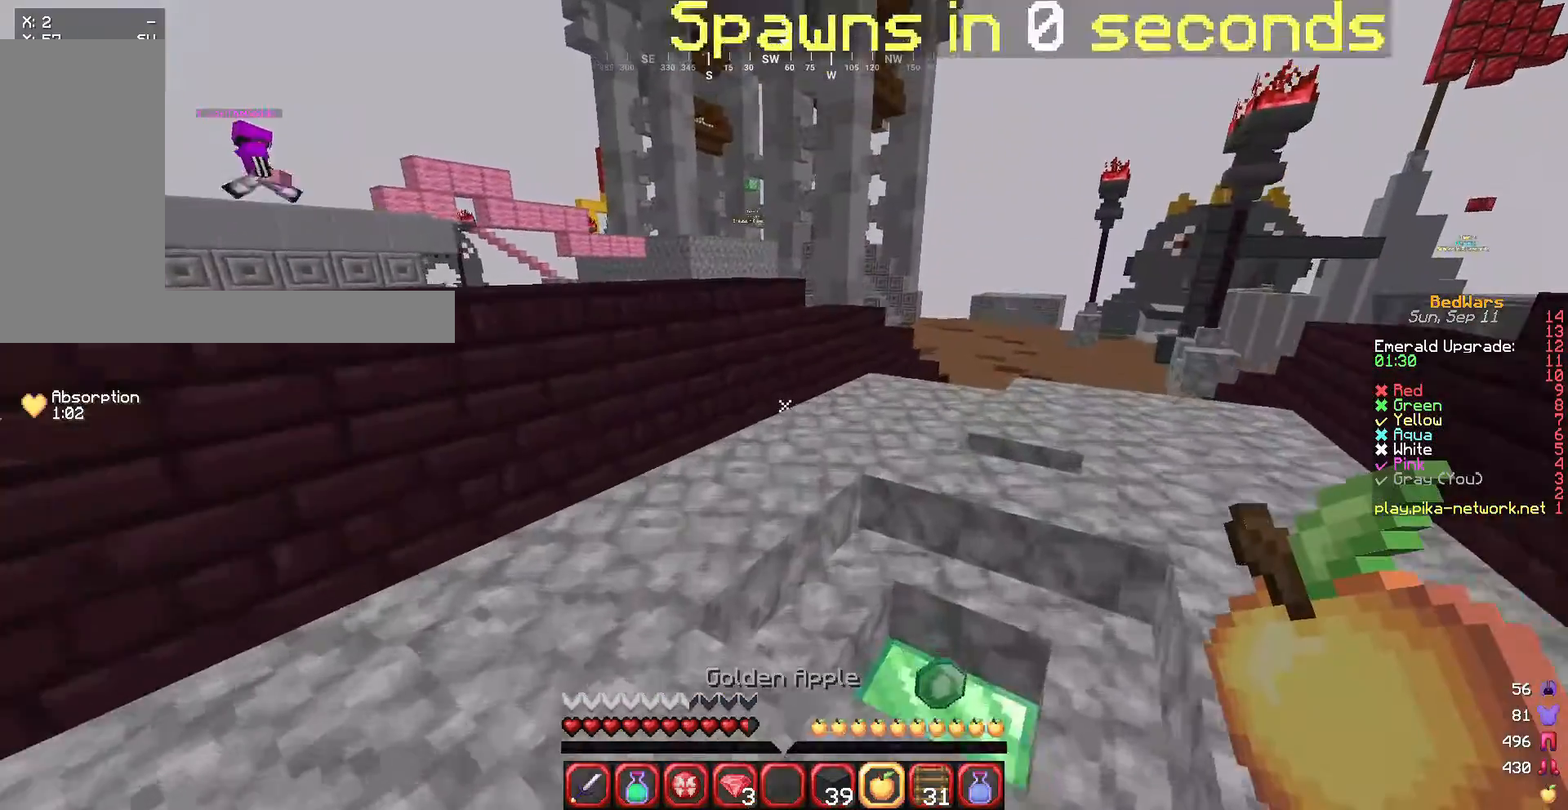
{"keys": ["w"], "mouse": [], "events": [[33, "d", "down"], [333, "d", "up"]]}
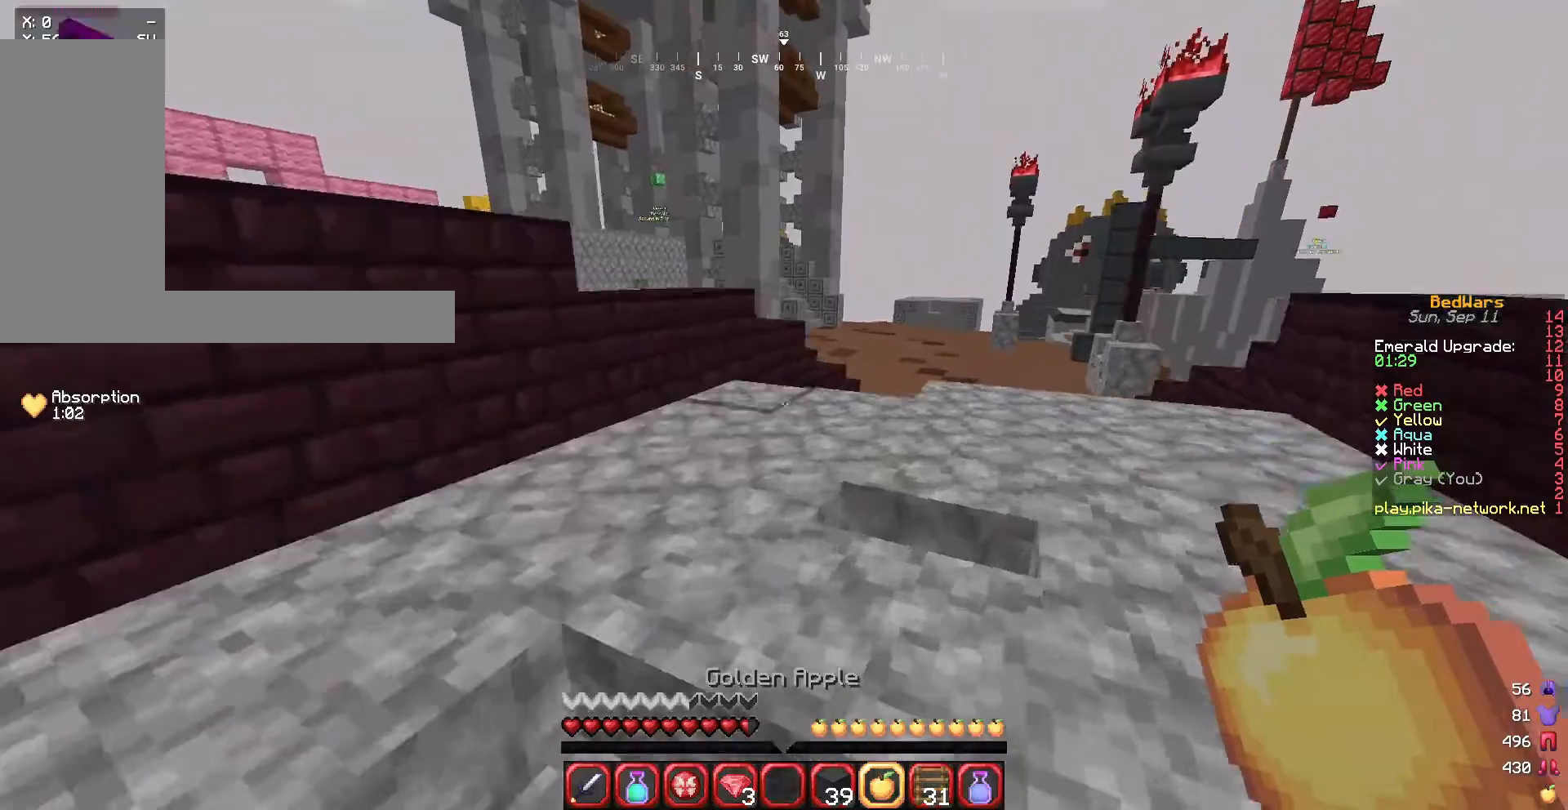
{"keys": ["d", "w"], "mouse": [], "events": [[134, "d", "down"]]}
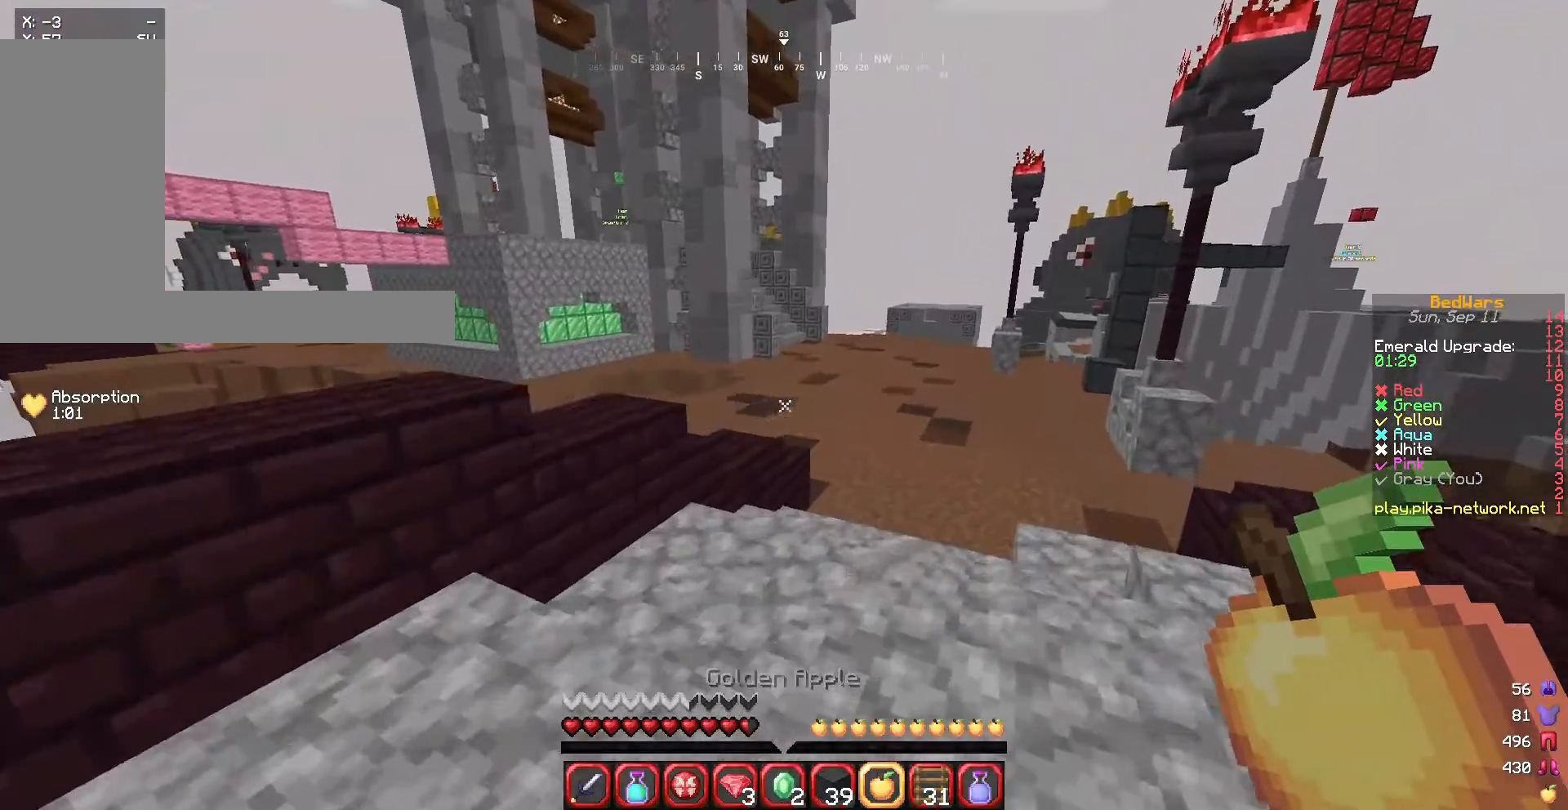
{"keys": ["d"], "mouse": ["right"], "events": [[100, "mouse_right", "down"], [433, "w", "up"]]}
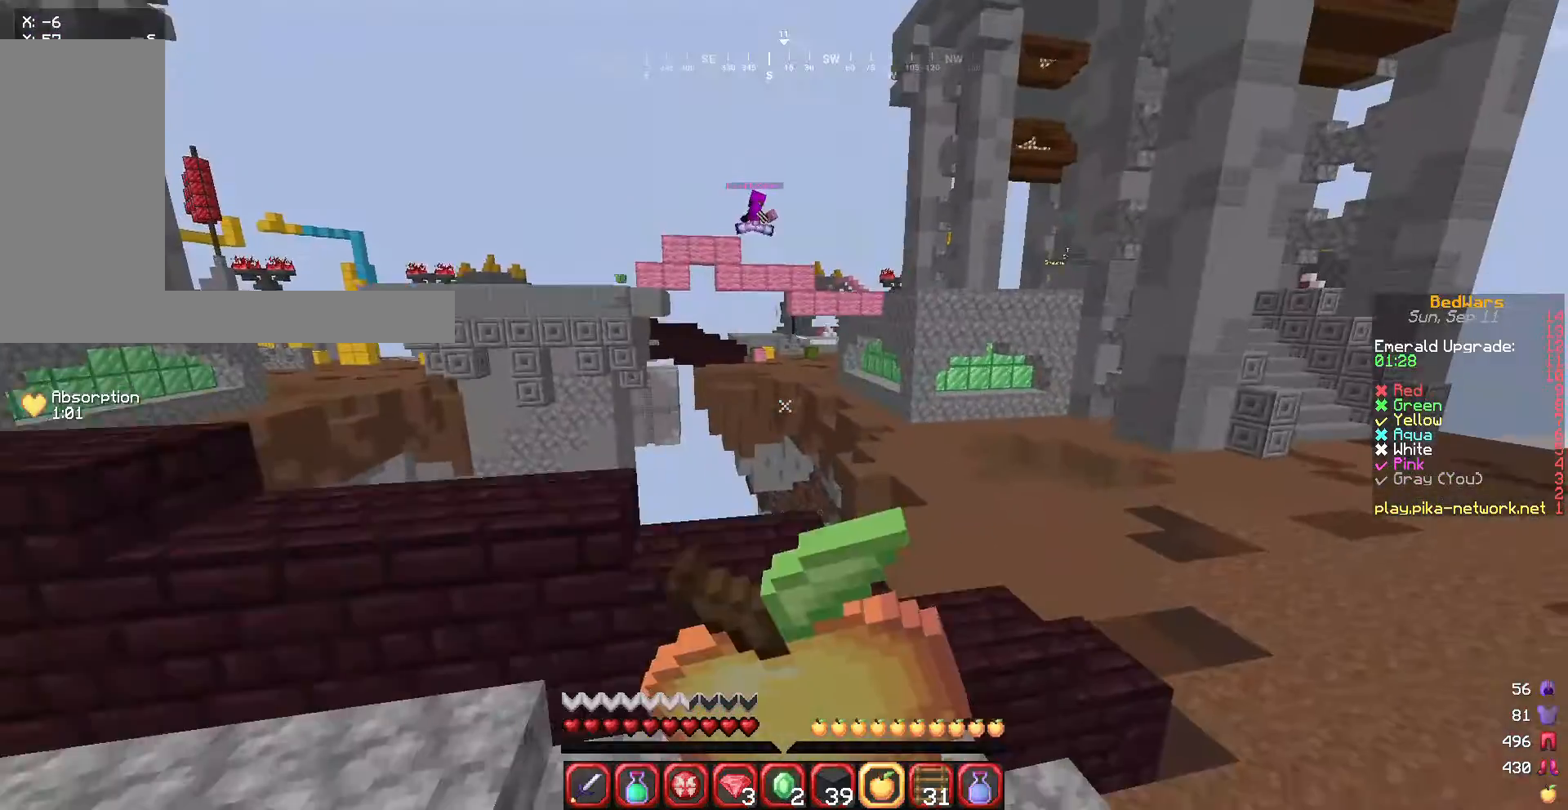
{"keys": ["w"], "mouse": ["right"], "events": [[367, "w", "down"], [501, "d", "up"]]}
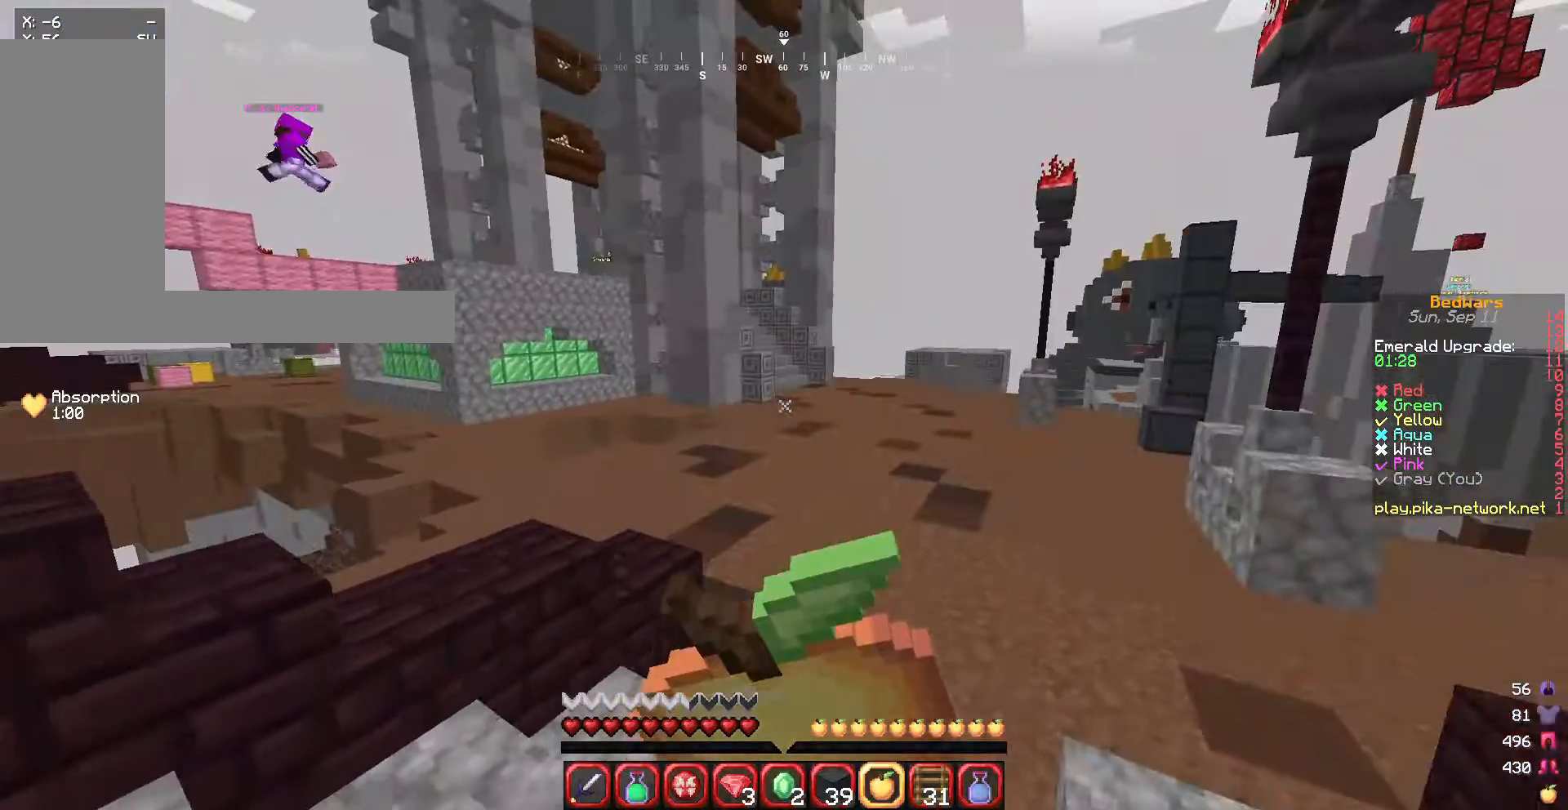
{"keys": ["d", "w"], "mouse": ["right"], "events": [[400, "d", "down"]]}
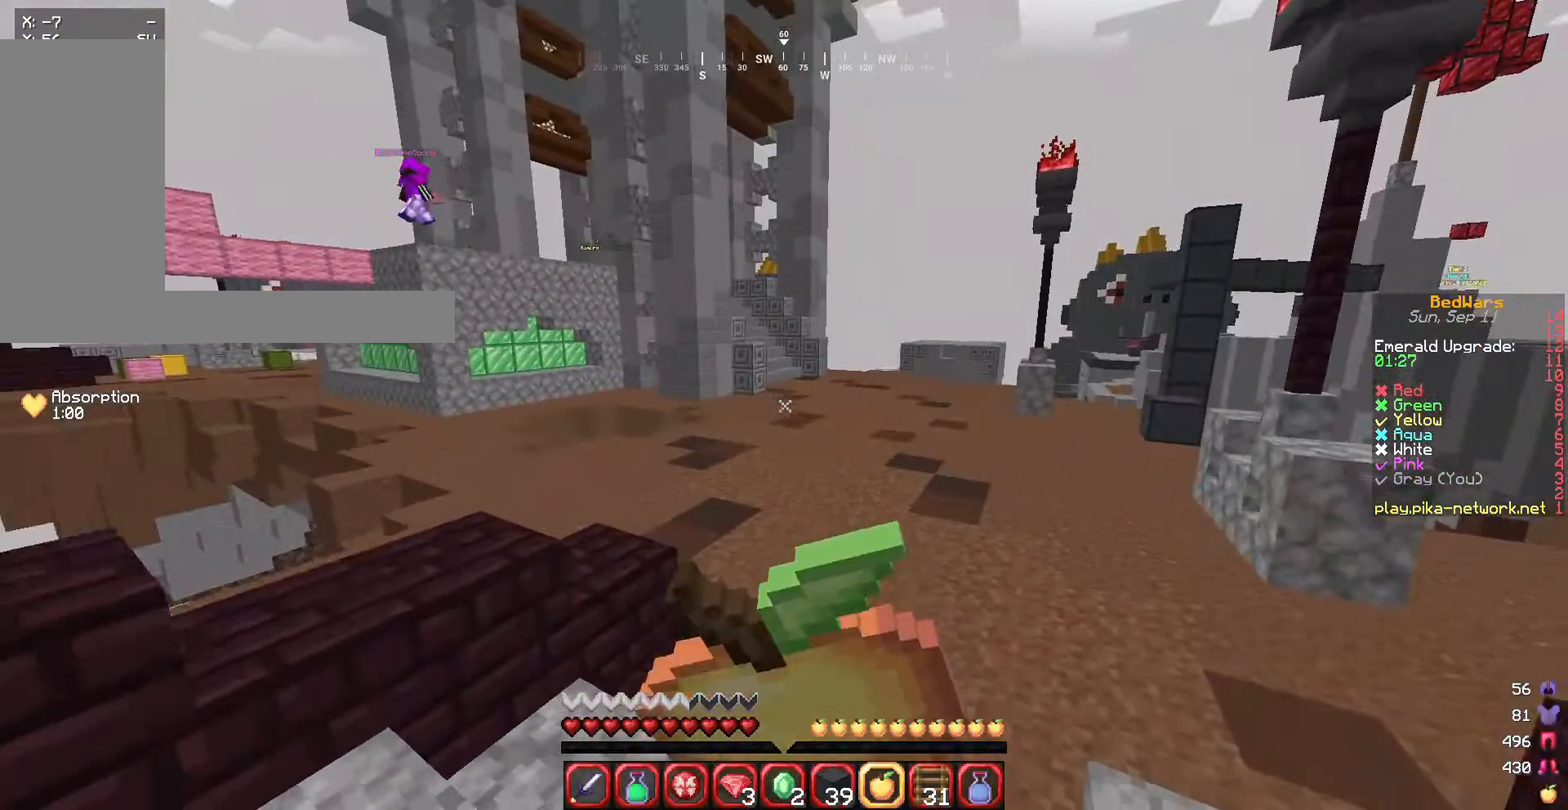
{"keys": ["d", "w"], "mouse": ["right"], "events": []}
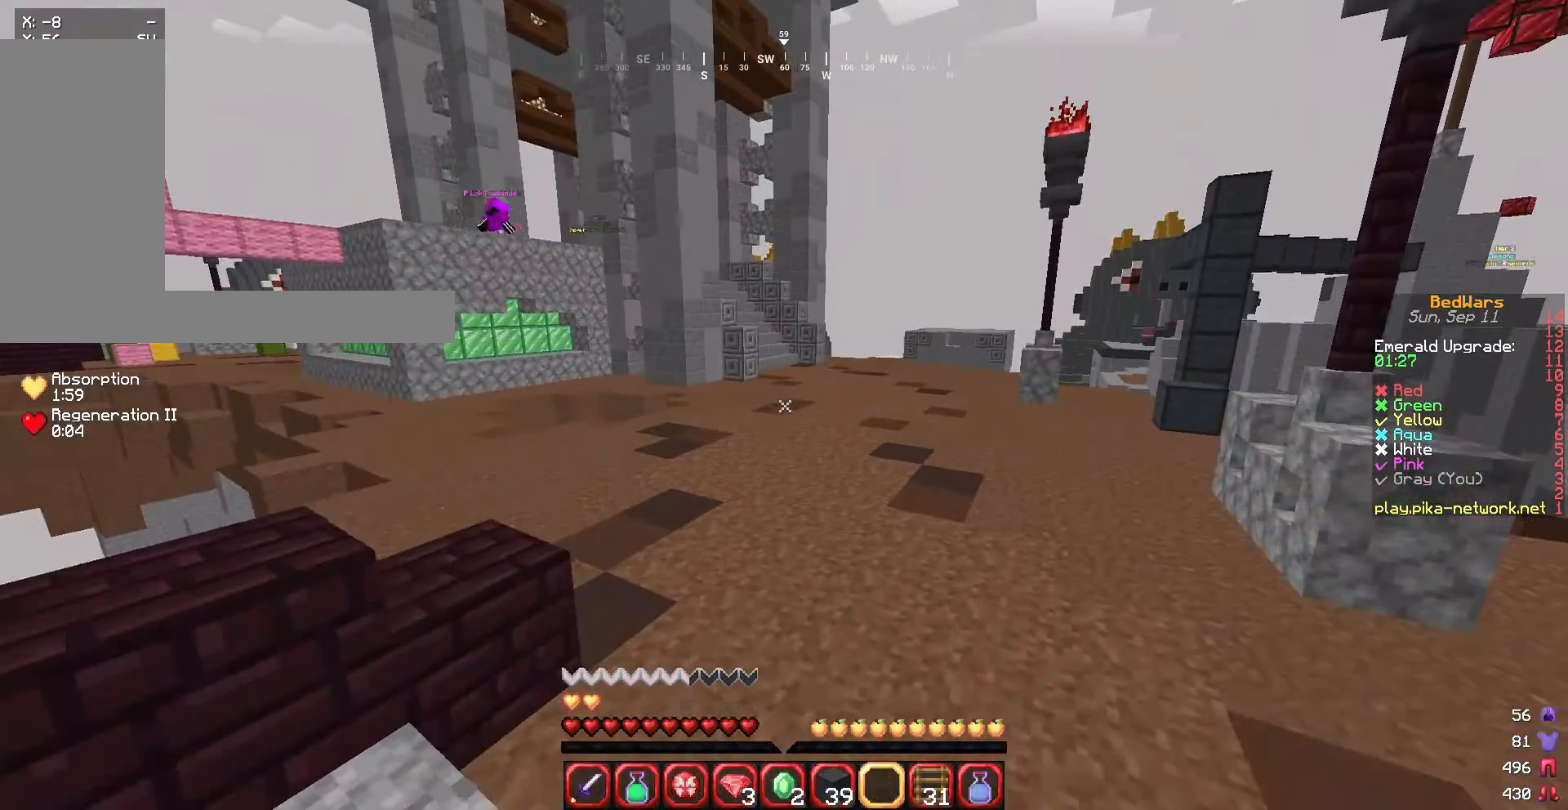
{"keys": ["w"], "mouse": [], "events": [[200, "d", "up"], [300, "mouse_right", "up"]]}
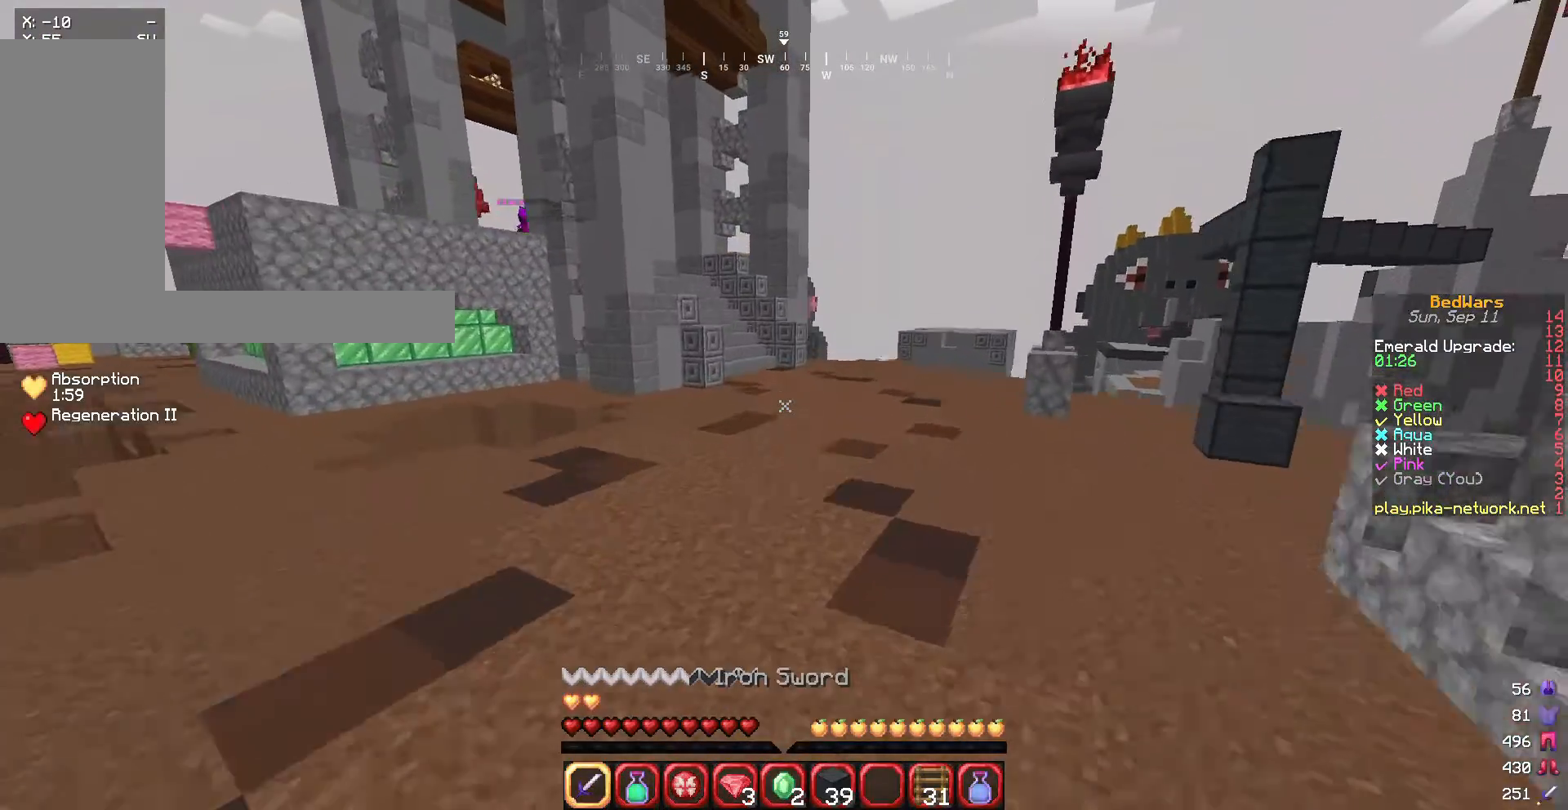
{"keys": ["w"], "mouse": [], "events": []}
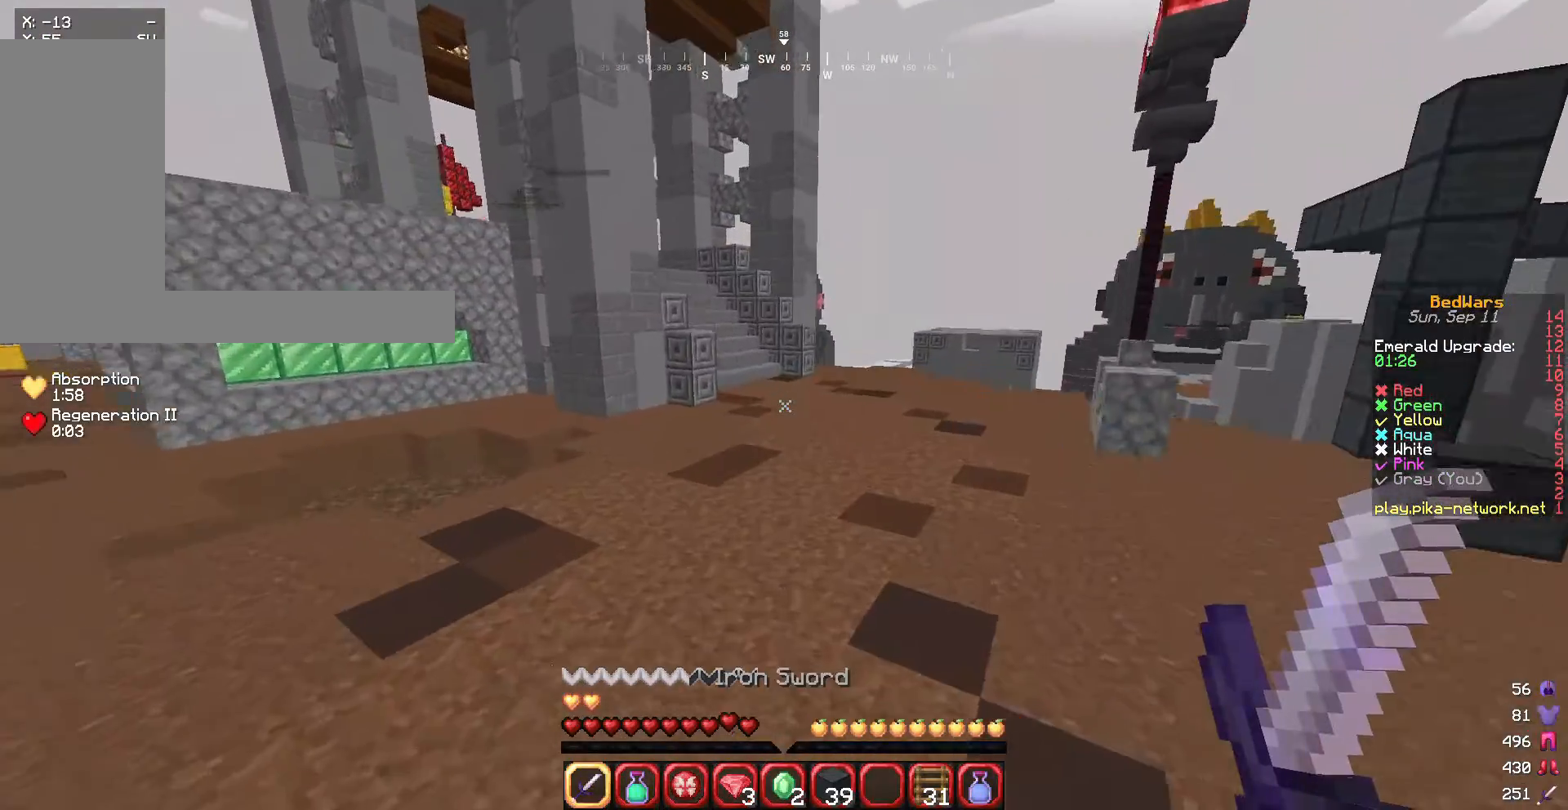
{"keys": ["w"], "mouse": [], "events": []}
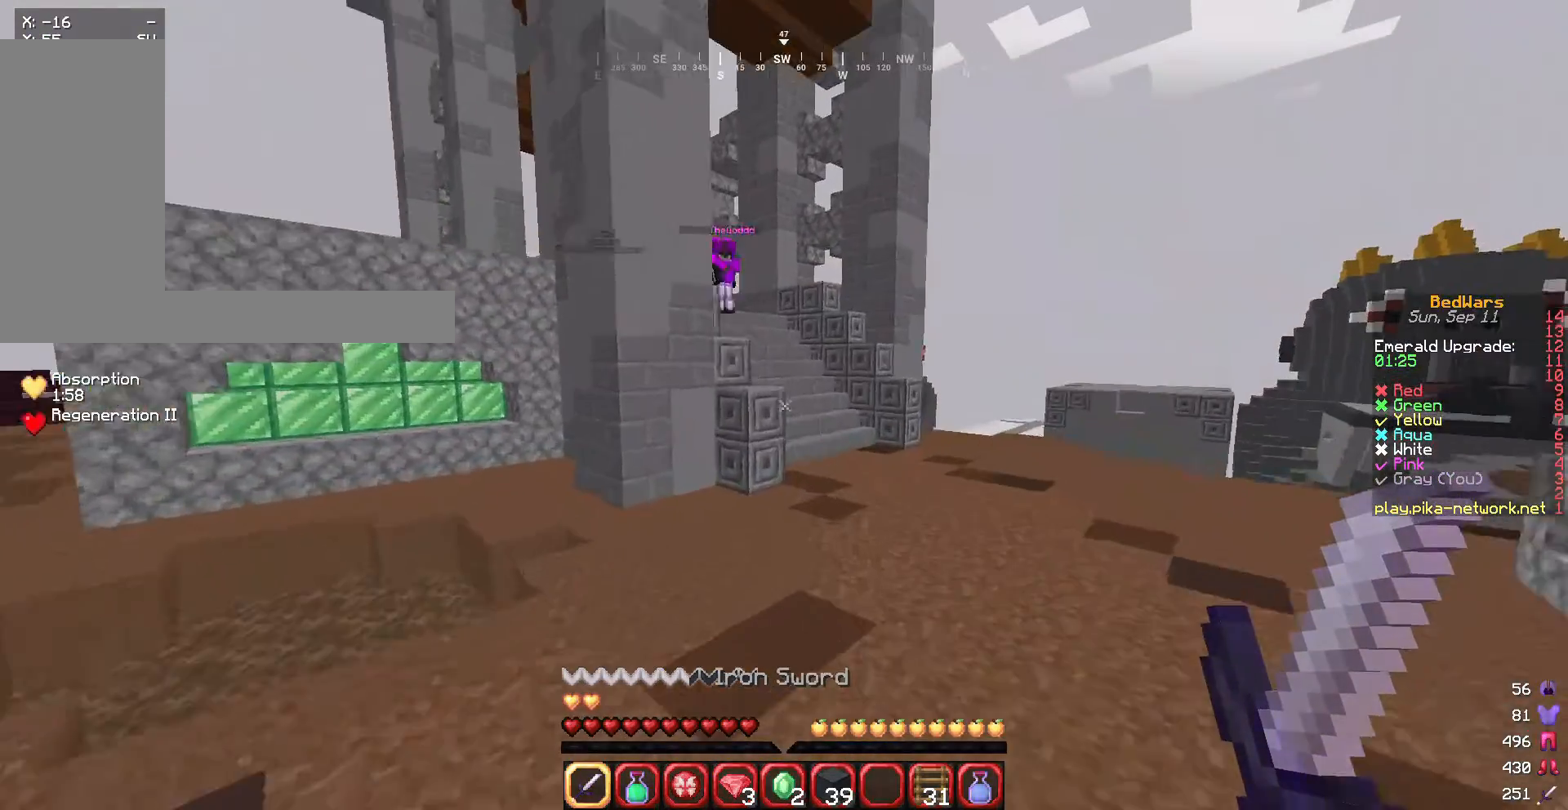
{"keys": ["w"], "mouse": [], "events": []}
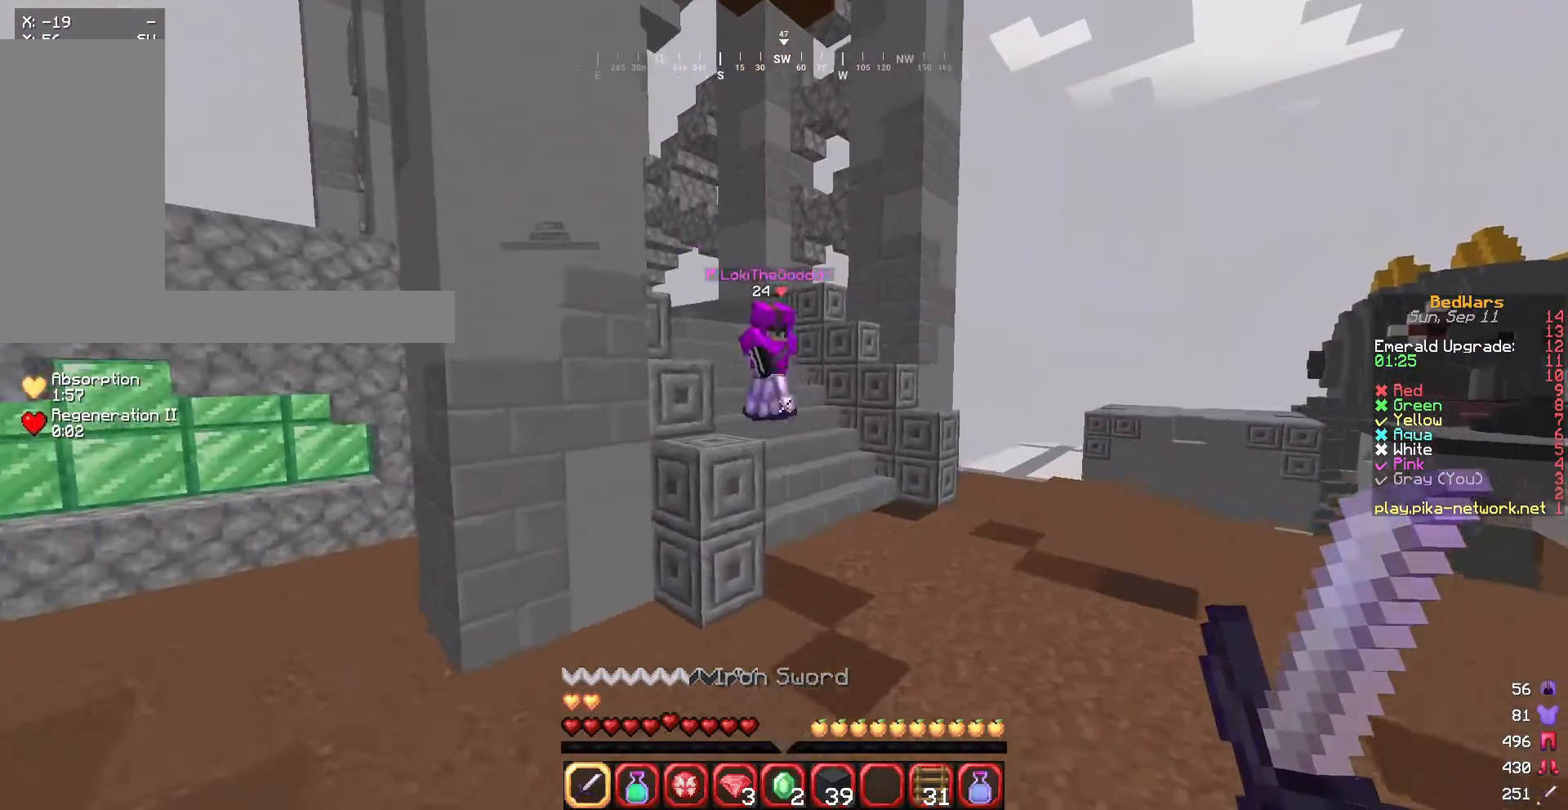
{"keys": ["w"], "mouse": [], "events": [[333, "mouse_left", "down"], [500, "mouse_left", "up"]]}
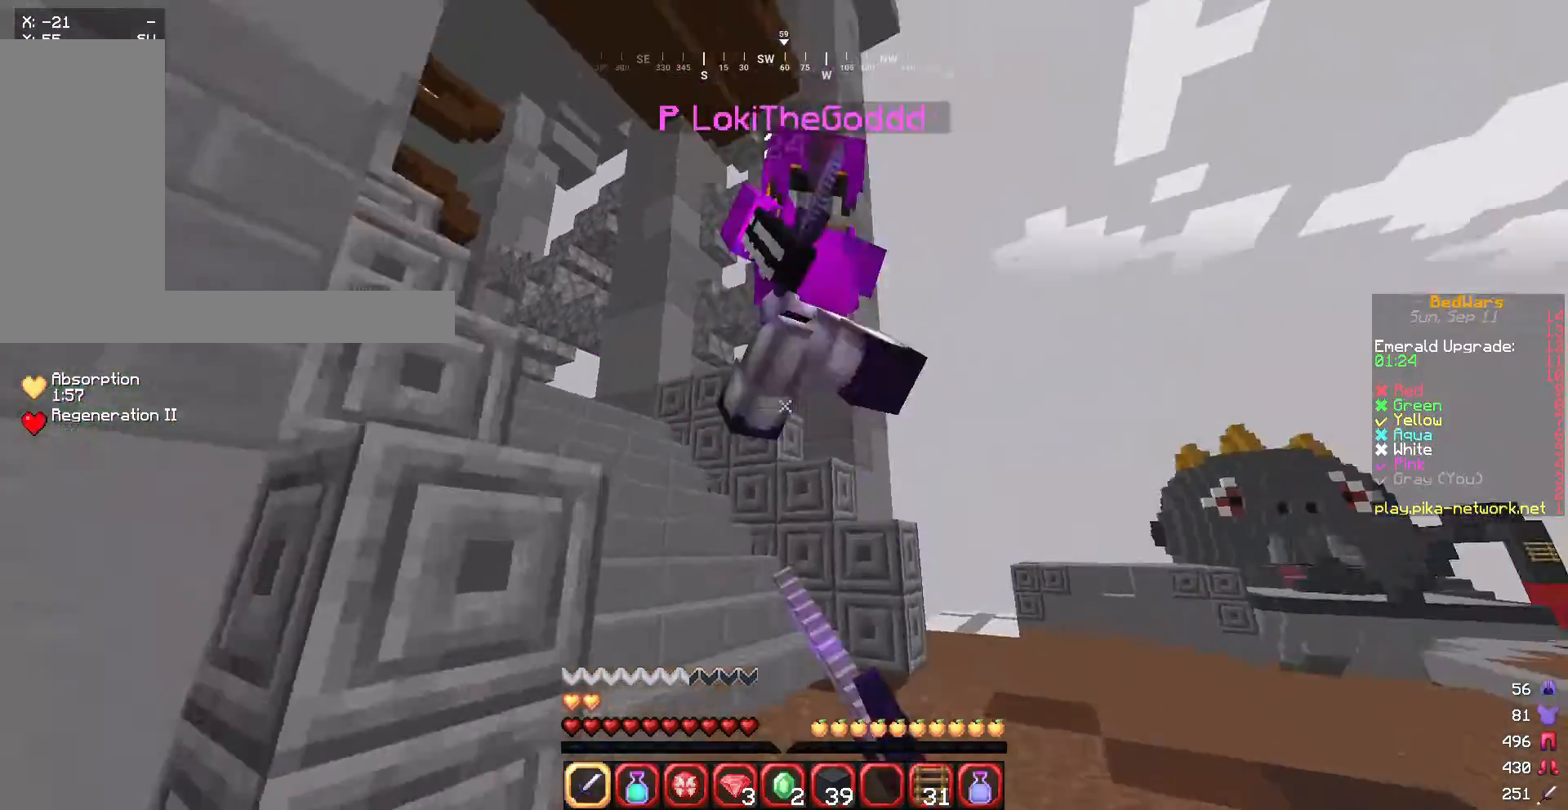
{"keys": ["w"], "mouse": ["left"], "events": [[34, "mouse_left", "down"], [67, "w", "up"], [234, "d", "down"], [401, "w", "down"], [467, "d", "up"]]}
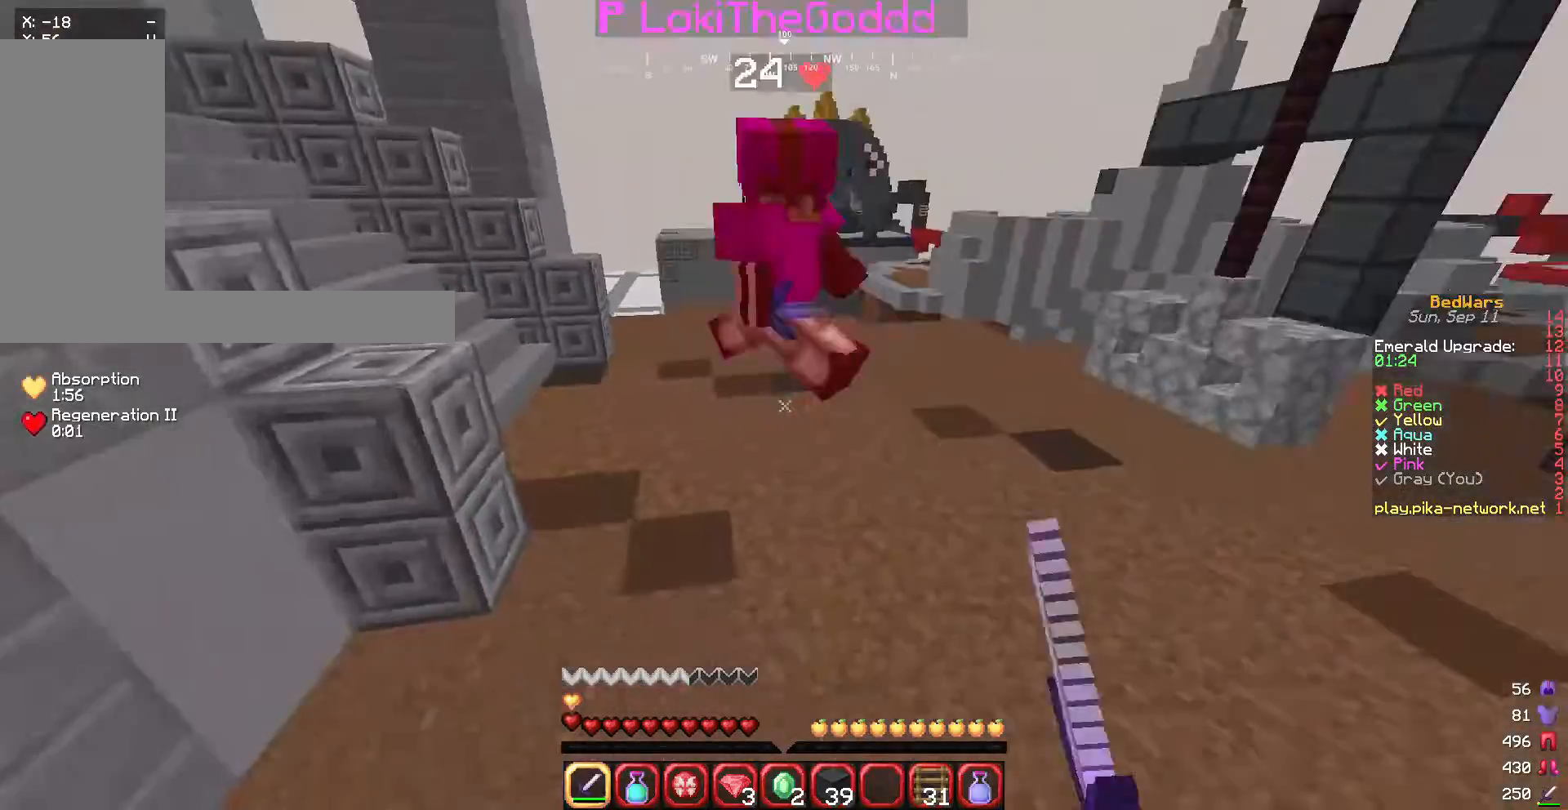
{"keys": ["w"], "mouse": ["left"], "events": [[66, "d", "down"], [133, "mouse_left", "up"], [167, "d", "up"], [167, "mouse_left", "down"]]}
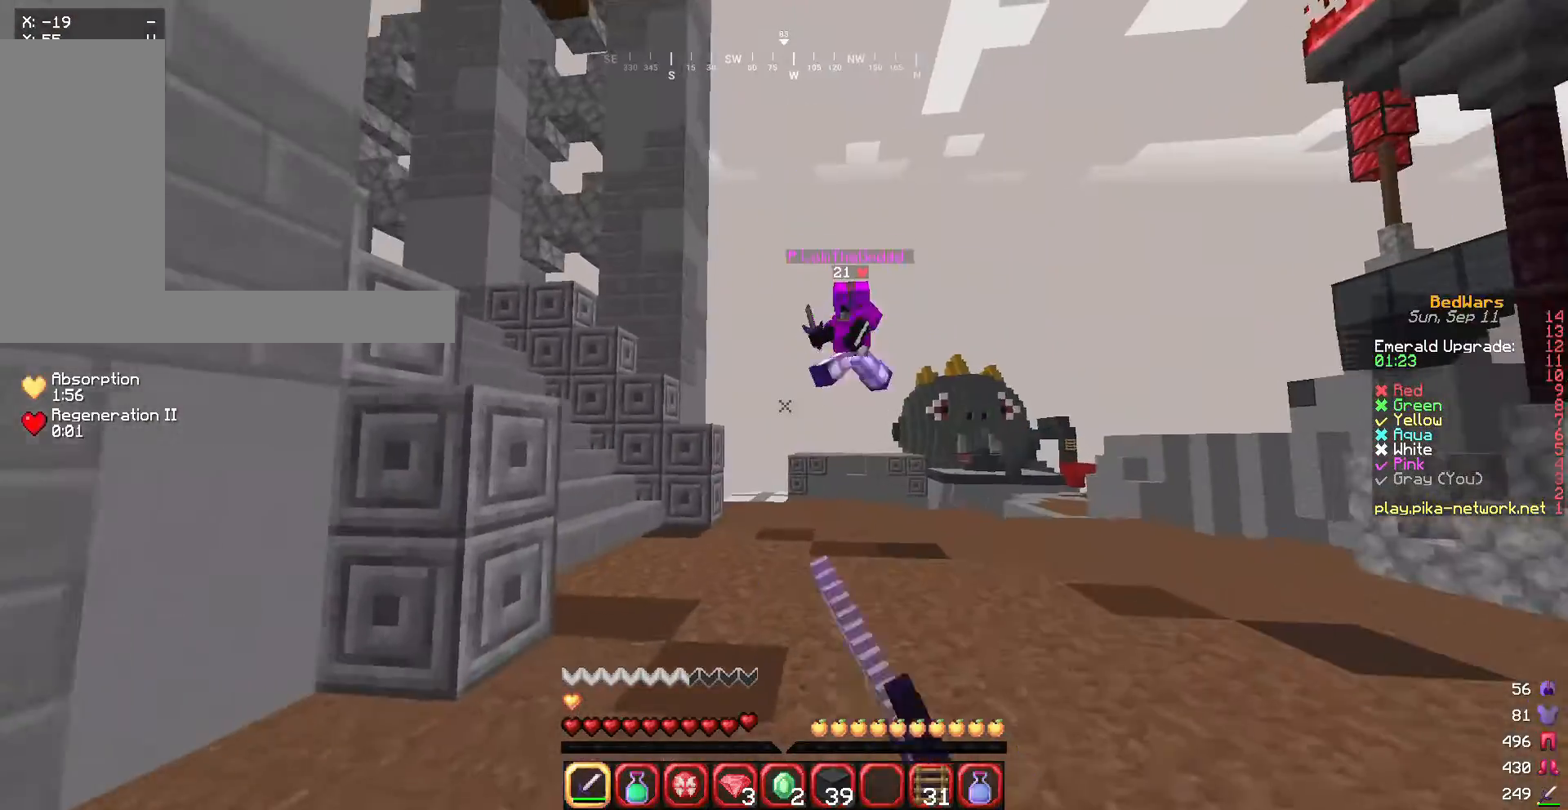
{"keys": ["w"], "mouse": [], "events": [[67, "mouse_left", "up"]]}